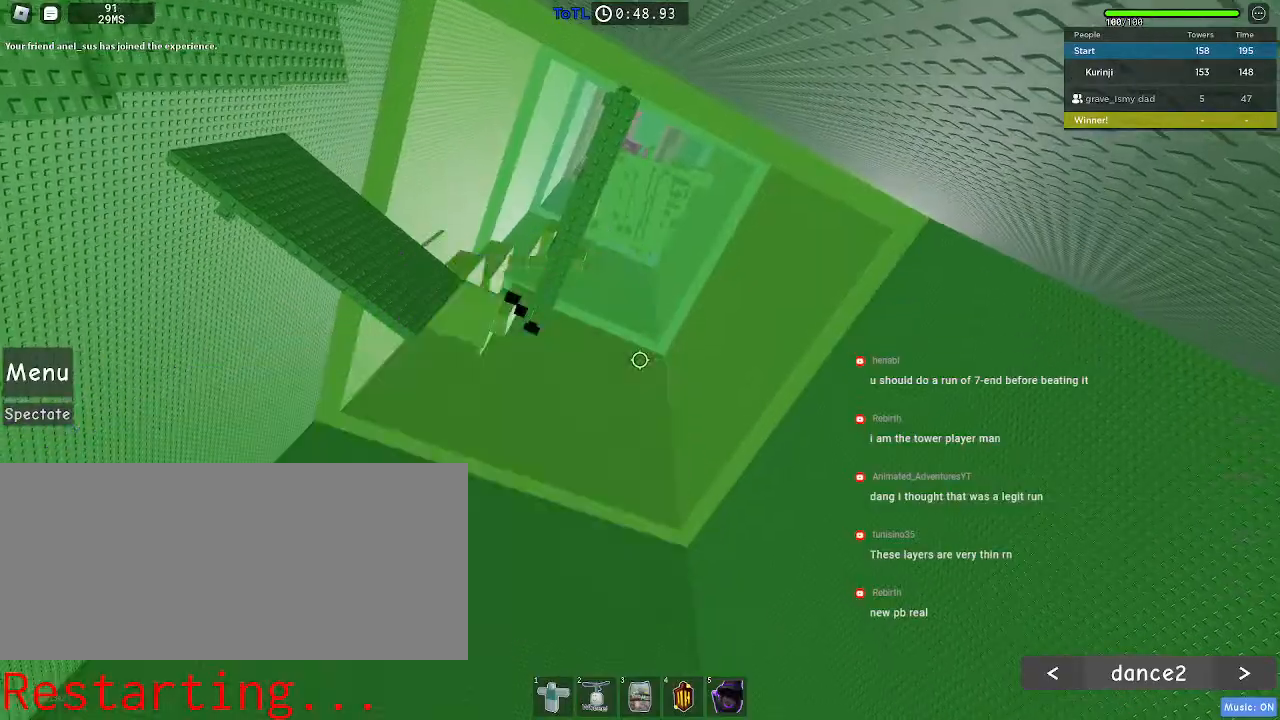
Gameplay with keyboard and mouse; each line is a JSON object with the keys and mouse buttons held at the frame after it. "events" lists presses ("down") and releases ("up") of "a", "ctrl", "d", "e", "f", "q", "r", "s", "shift", "space", "tab", "w", "mouse_left", "mouse_wheel", "mouse_right", "mouse_mb4" and "mouse_mb5" between this image and that frame as [ms after this image, input, new state], when the widget could be followed in between. "mouse_left", "mouse_wheel", "mouse_right", "mouse_mb4", "mouse_mb5" = the "left", "wheel", "right", "mb4", "mb5" buttons of the "mouse" list. No other keys are recorded. "wheel" means that the mouse wheel is clicked or scrolled. Mouse movement is not recorded.
{"keys": [], "mouse": [], "events": [[300, "r", "up"]]}
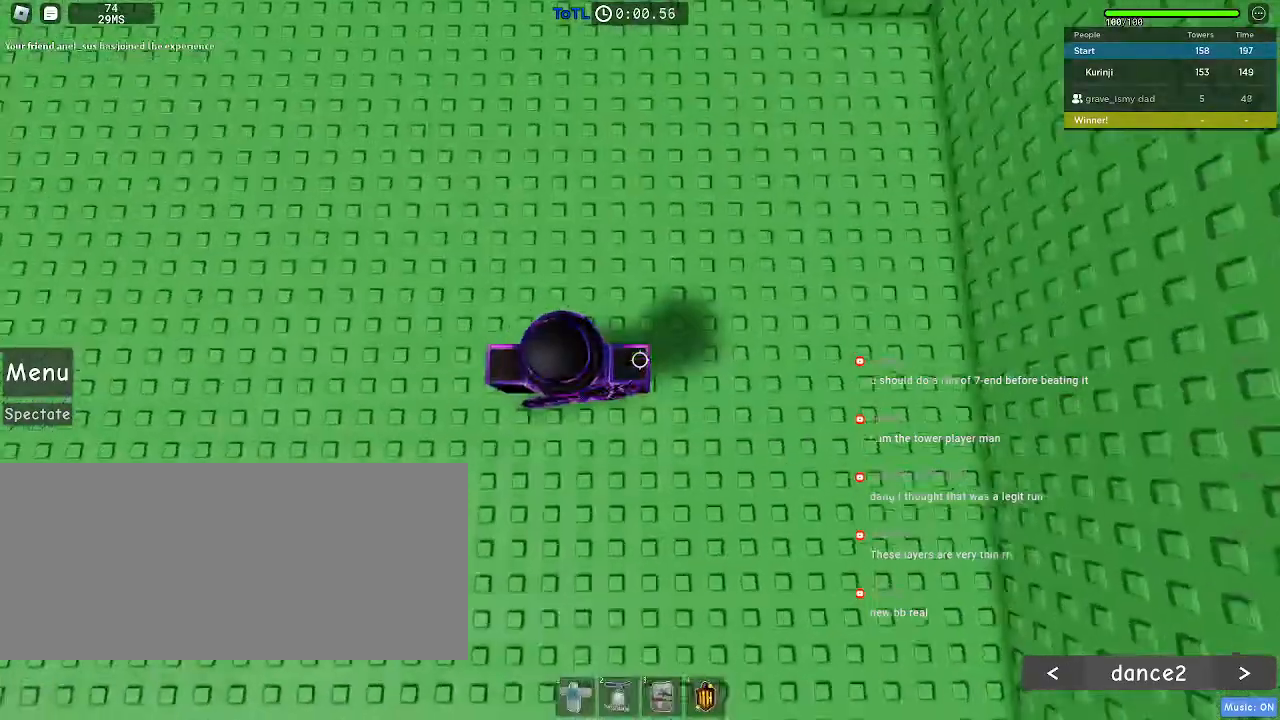
{"keys": ["d", "w"], "mouse": [], "events": [[100, "w", "down"], [500, "d", "down"]]}
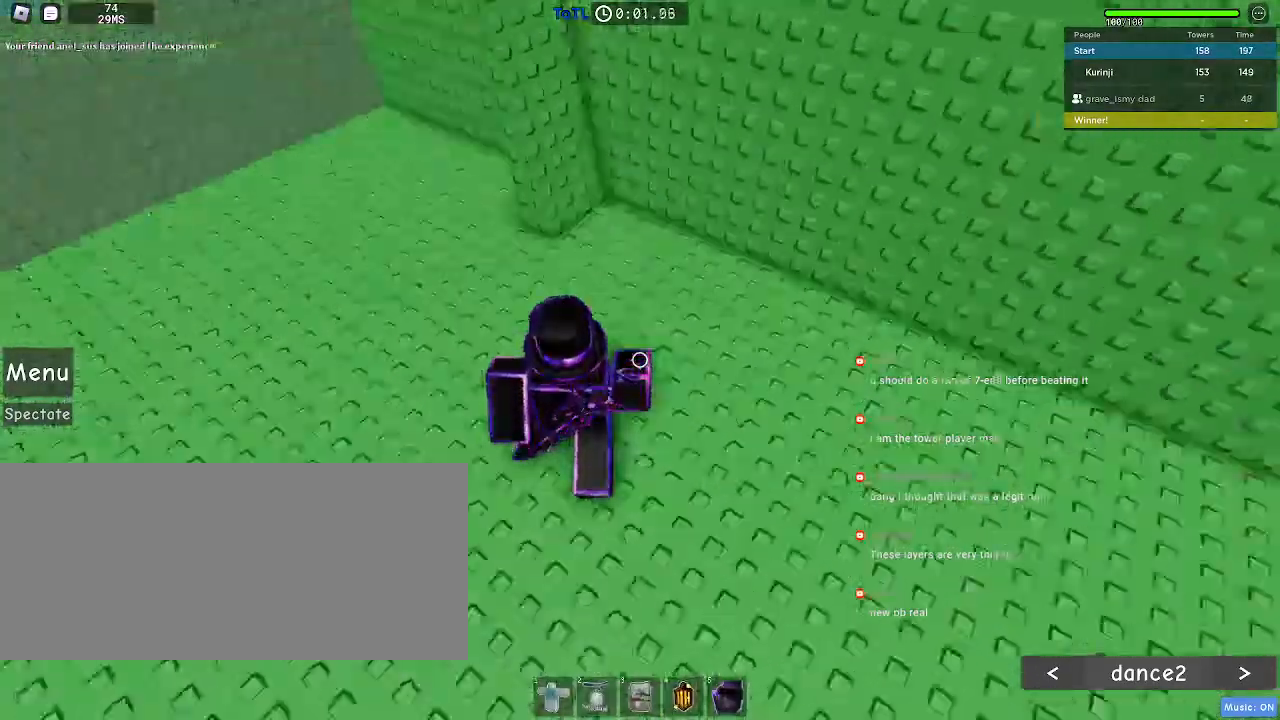
{"keys": ["d", "w"], "mouse": [], "events": []}
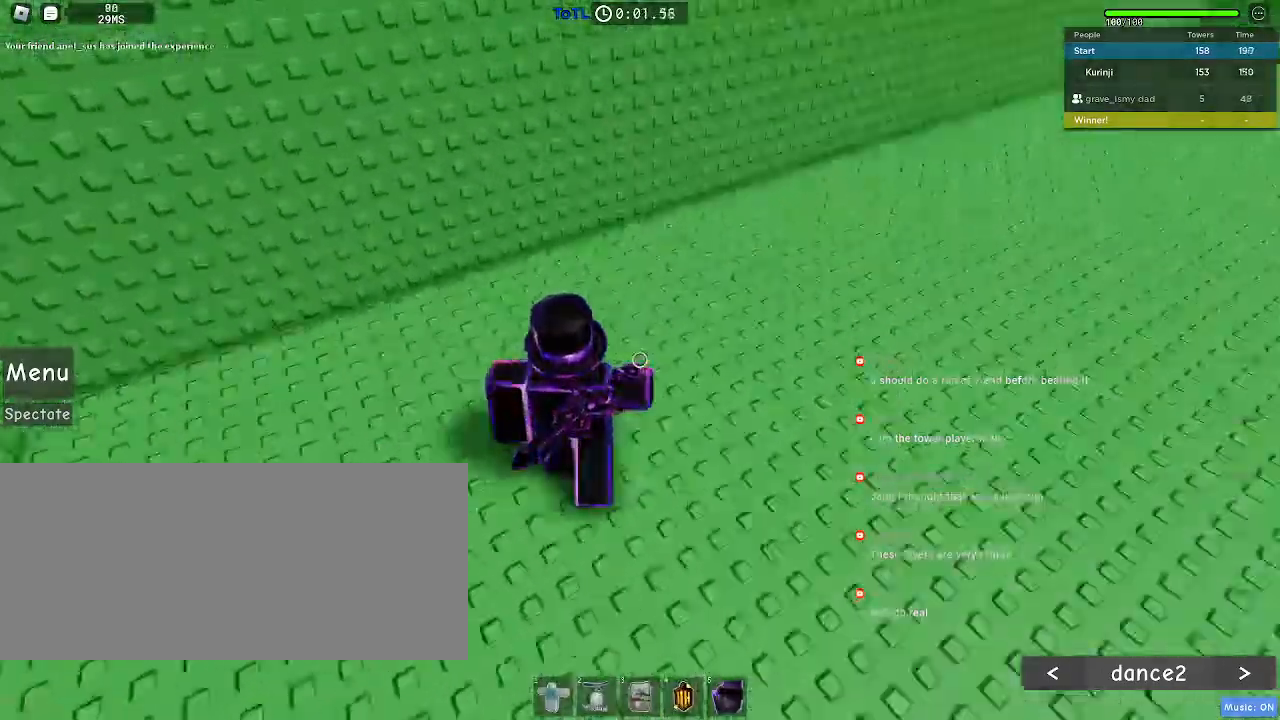
{"keys": ["w"], "mouse": [], "events": [[84, "d", "up"], [334, "a", "down"], [467, "a", "up"]]}
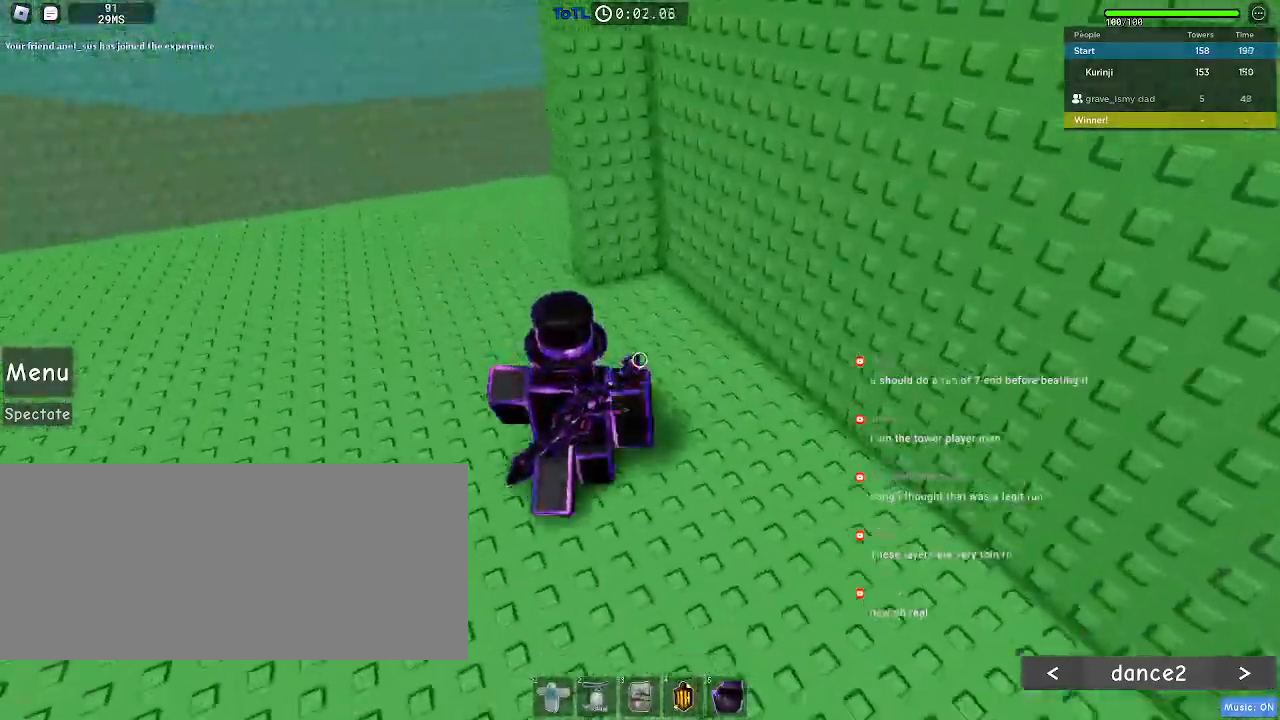
{"keys": ["w"], "mouse": [], "events": []}
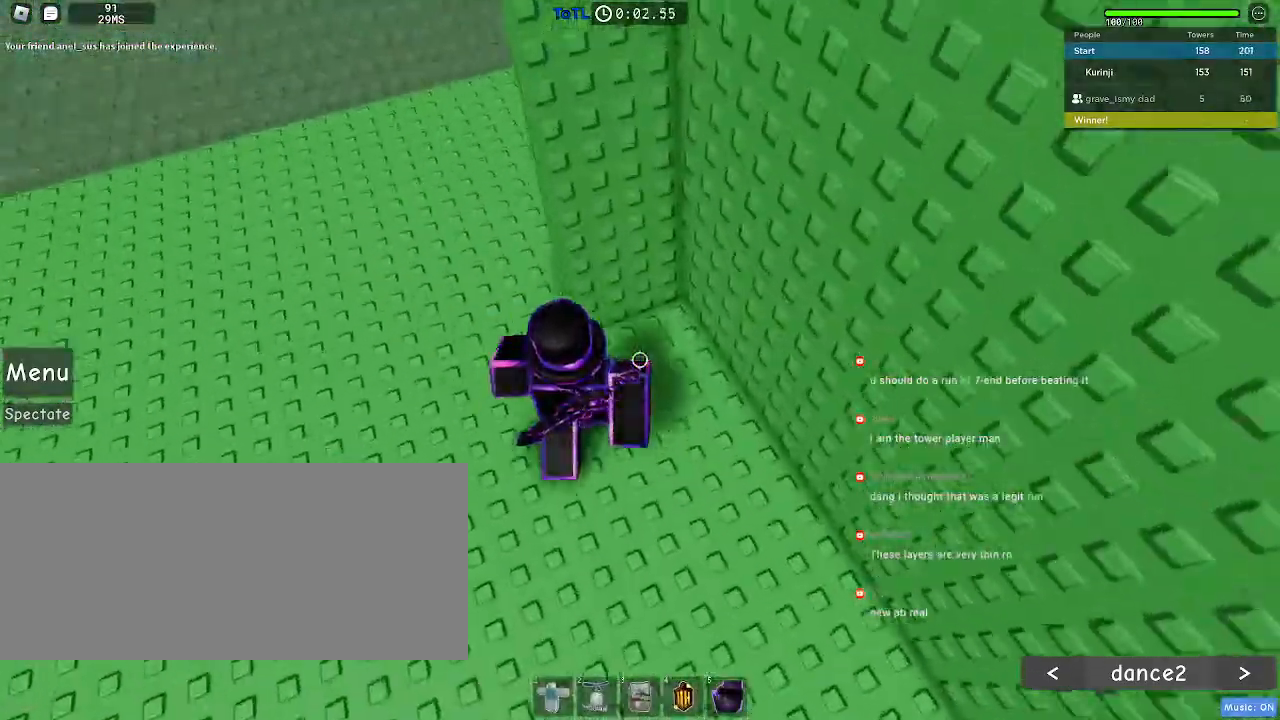
{"keys": ["space", "w"], "mouse": [], "events": [[34, "space", "down"]]}
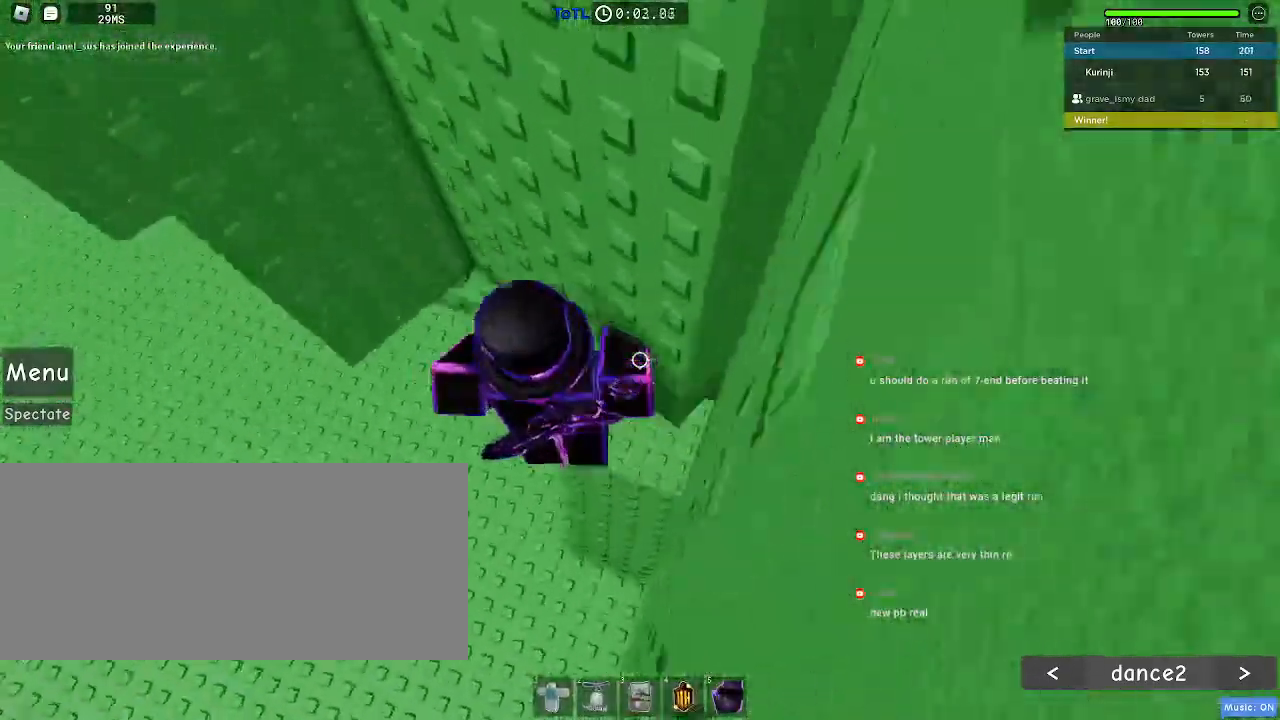
{"keys": ["a"], "mouse": [], "events": [[34, "space", "up"], [384, "w", "up"], [434, "a", "down"]]}
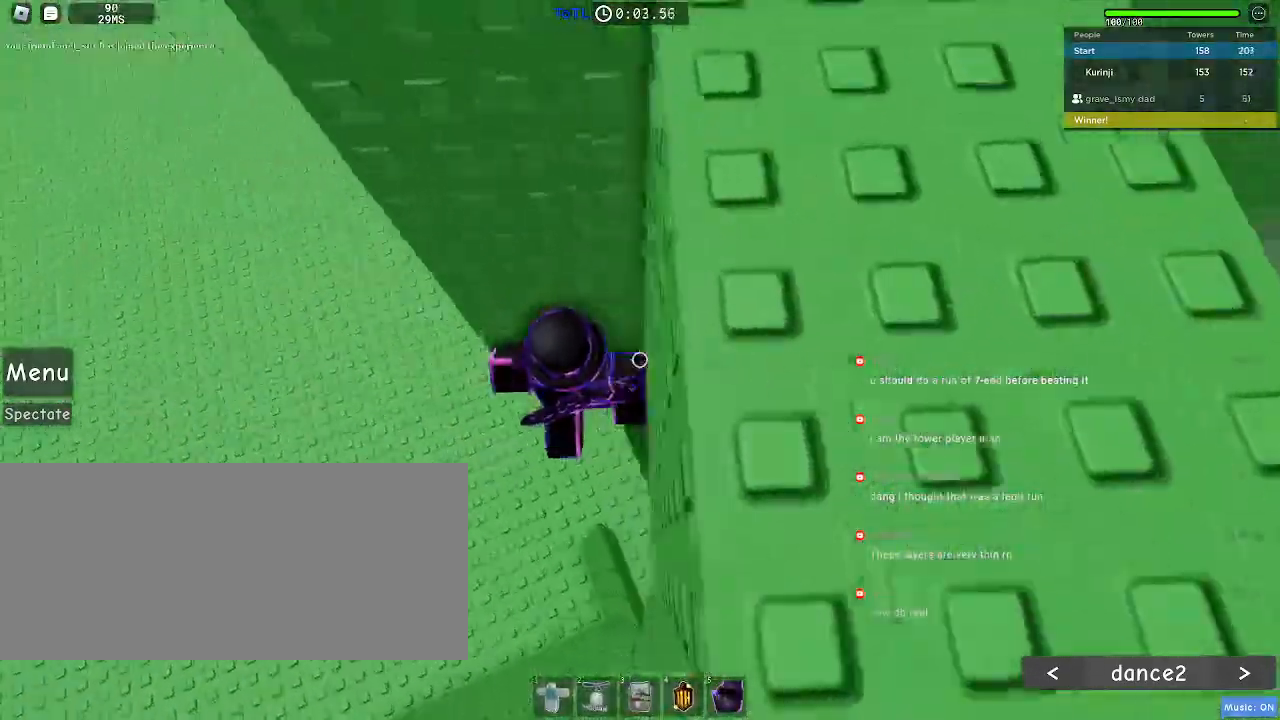
{"keys": ["a"], "mouse": [], "events": [[84, "space", "down"], [167, "space", "up"]]}
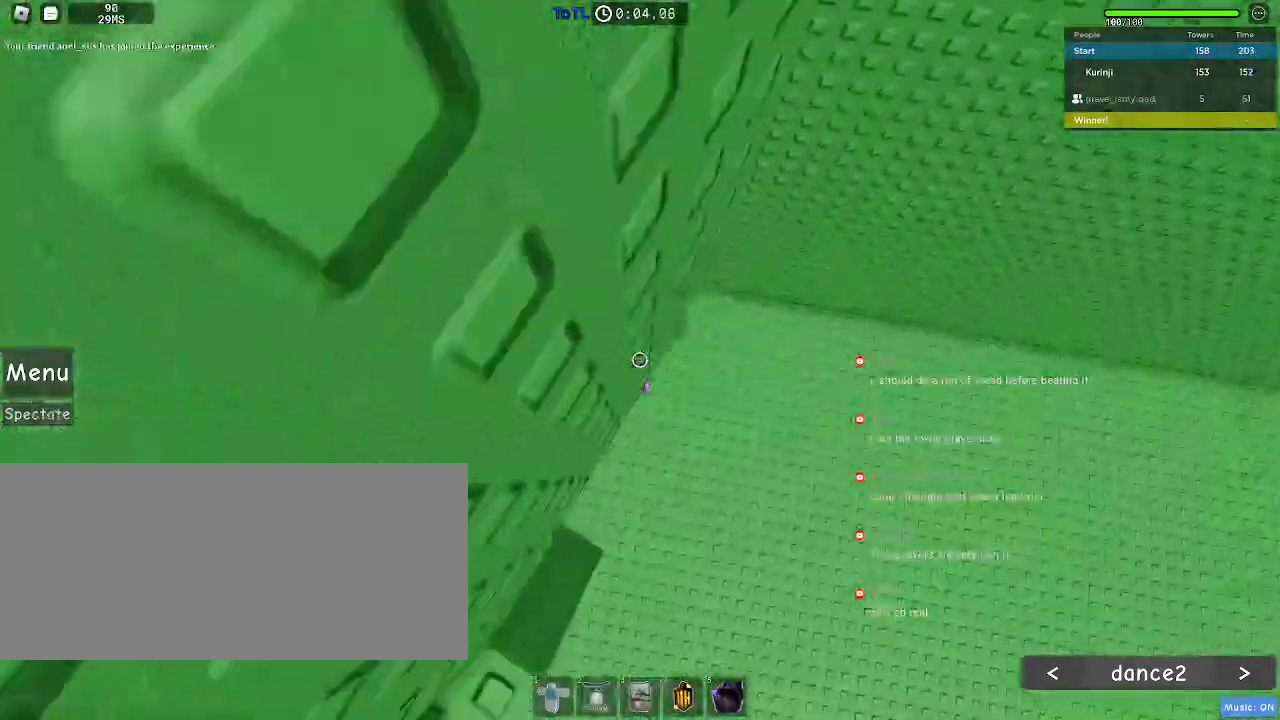
{"keys": ["a"], "mouse": [], "events": []}
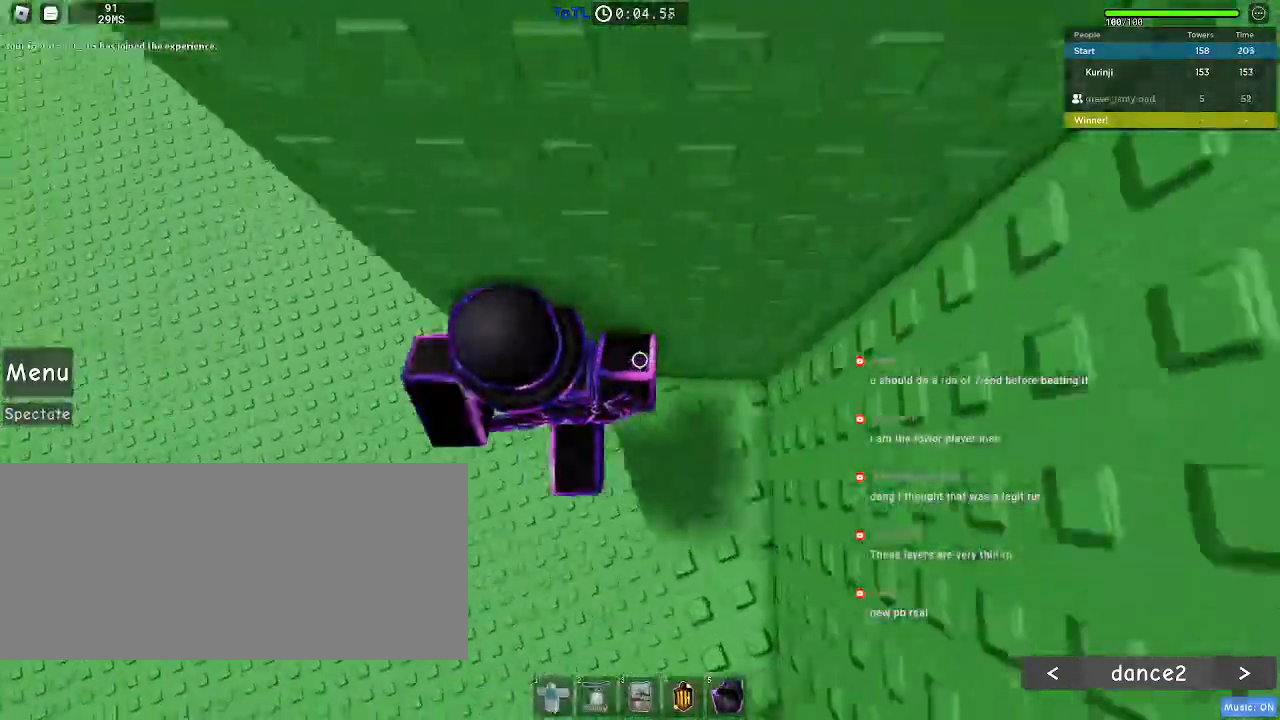
{"keys": ["a"], "mouse": [], "events": [[17, "space", "down"], [100, "space", "up"]]}
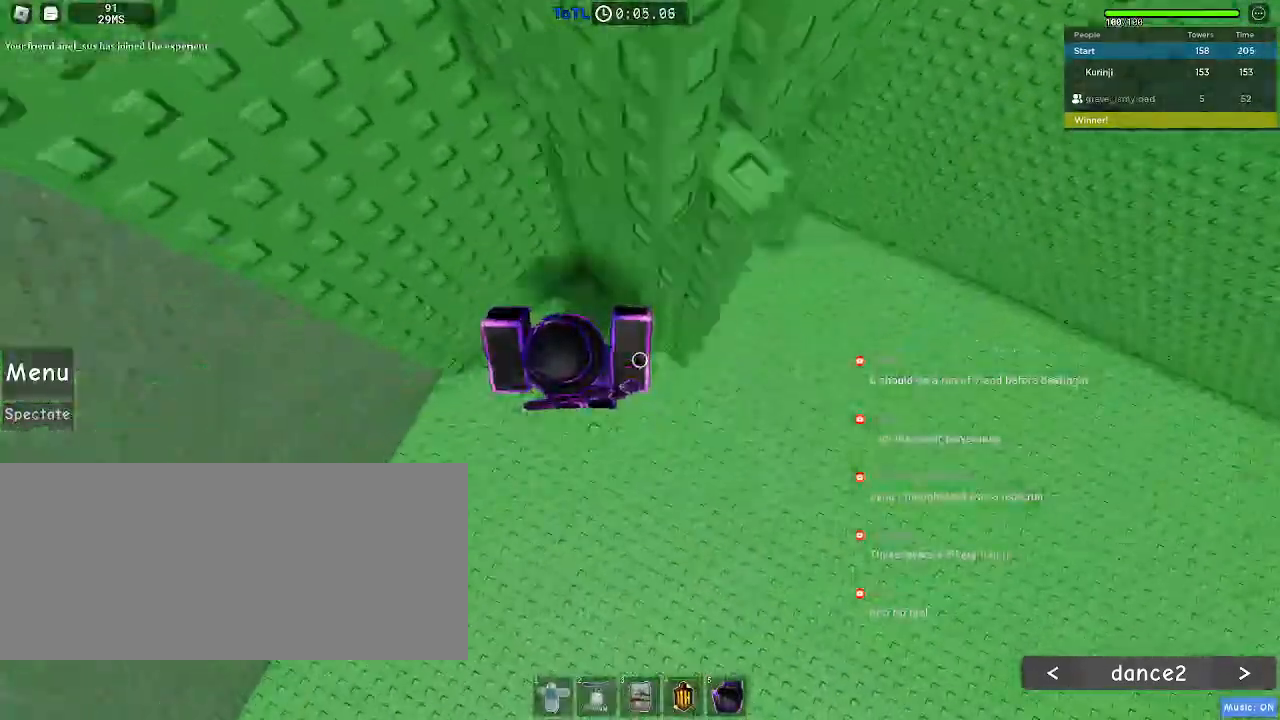
{"keys": ["a", "w"], "mouse": [], "events": [[100, "space", "down"], [167, "space", "up"], [384, "w", "down"]]}
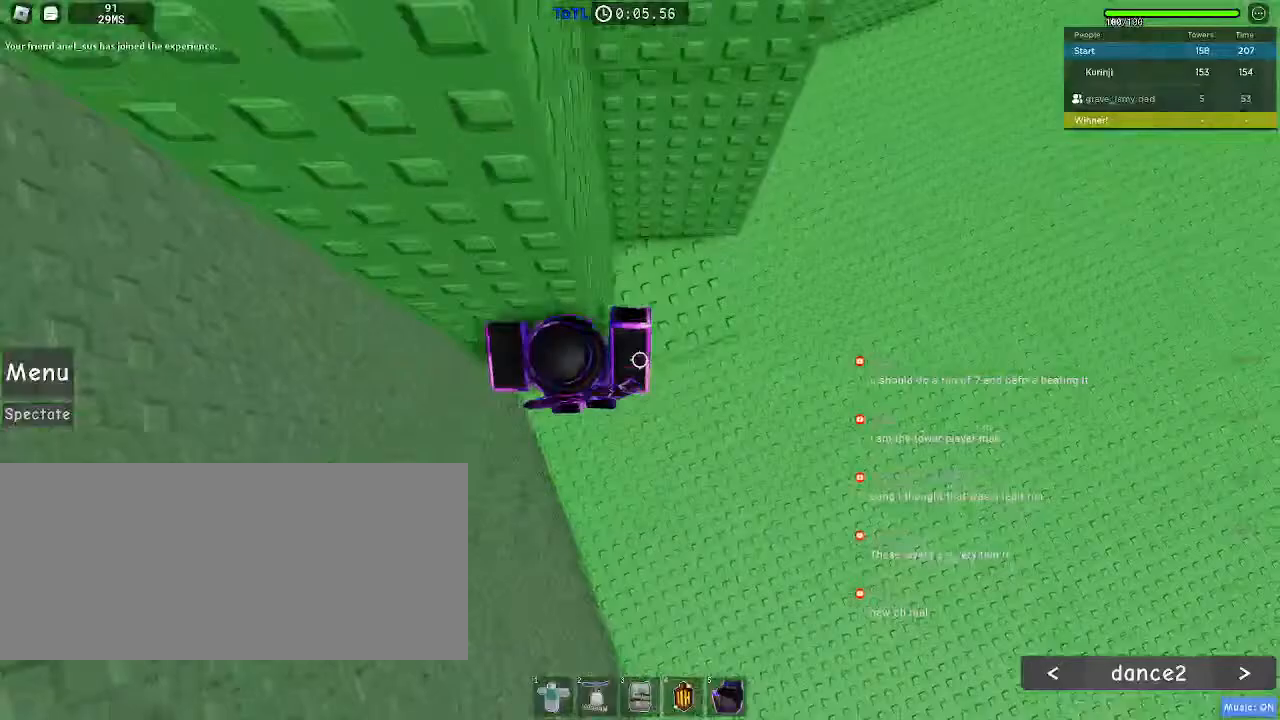
{"keys": ["a"], "mouse": [], "events": [[50, "a", "up"], [100, "w", "up"], [167, "a", "down"], [284, "space", "down"], [350, "space", "up"]]}
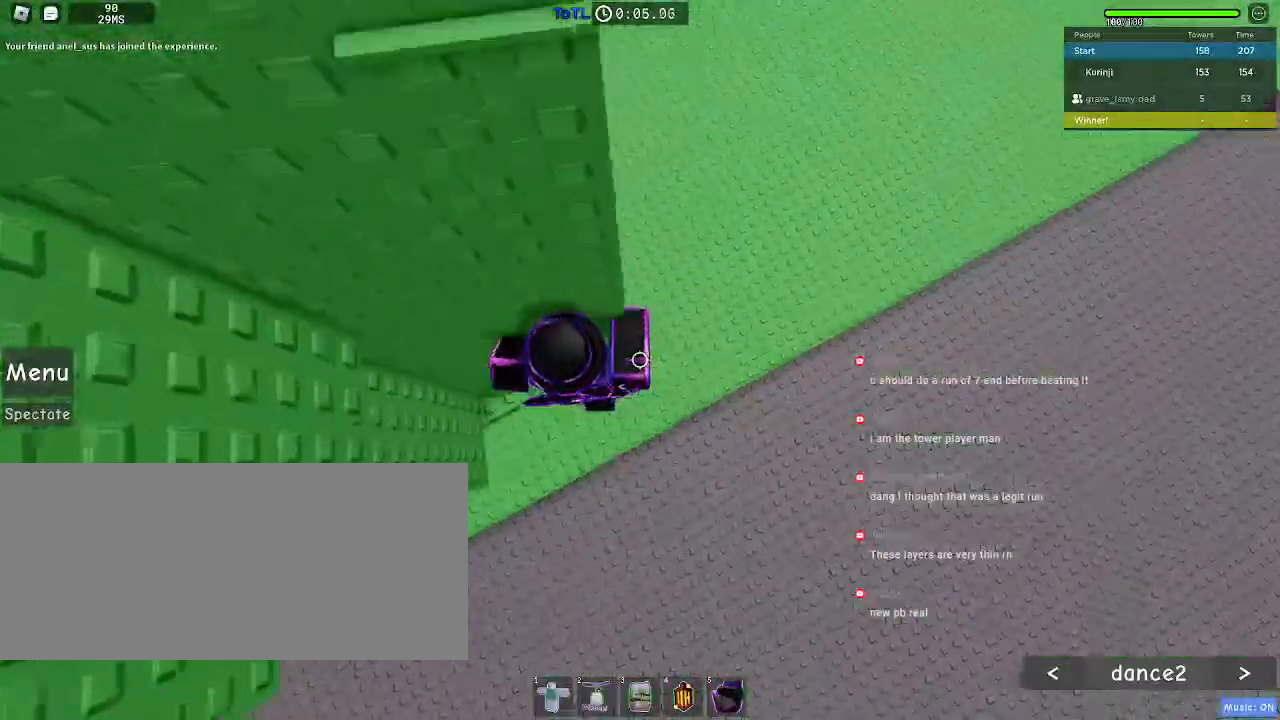
{"keys": ["a"], "mouse": [], "events": [[134, "w", "down"], [334, "a", "up"], [400, "w", "up"], [467, "a", "down"]]}
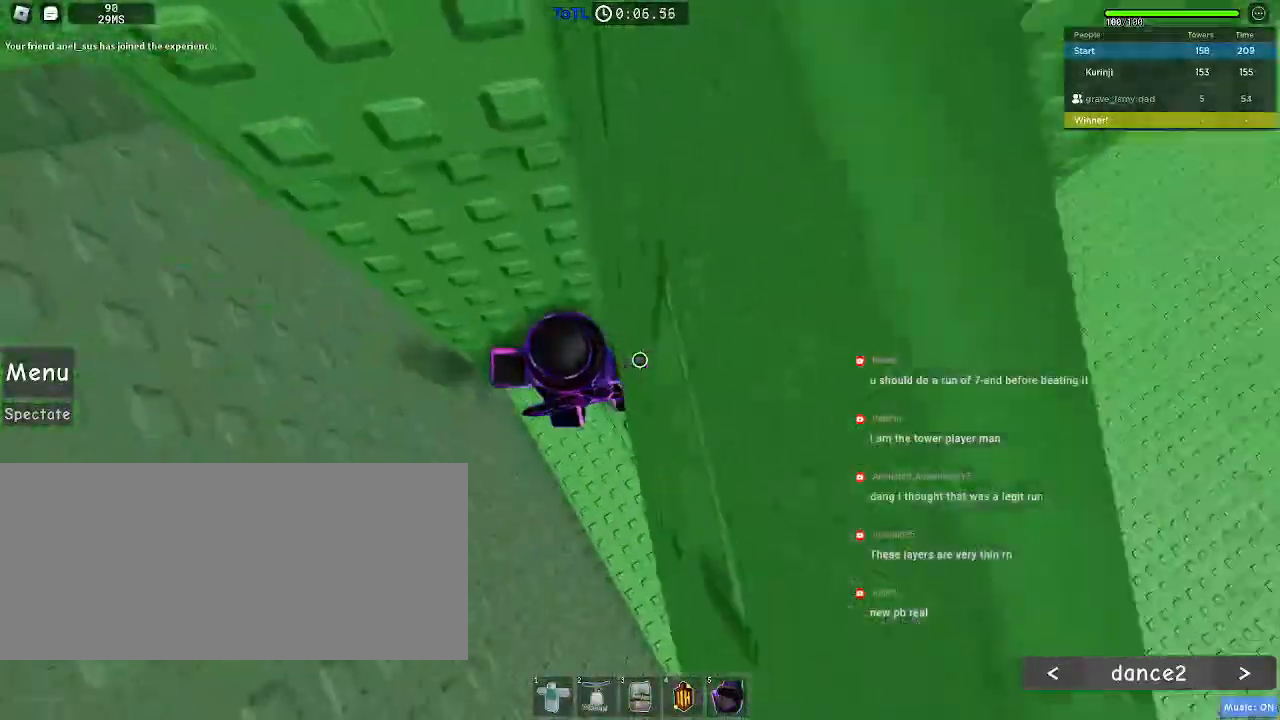
{"keys": ["a"], "mouse": [], "events": [[100, "space", "down"], [184, "space", "up"]]}
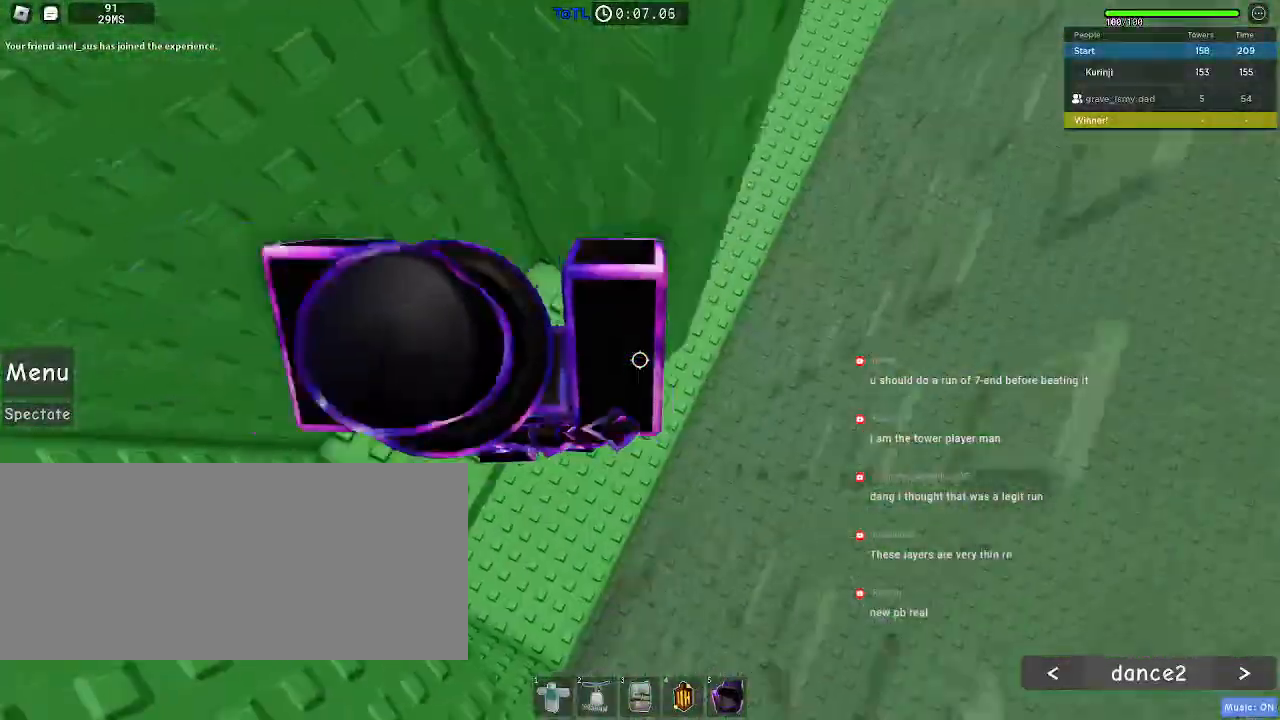
{"keys": ["a"], "mouse": [], "events": [[317, "a", "up"], [384, "a", "down"]]}
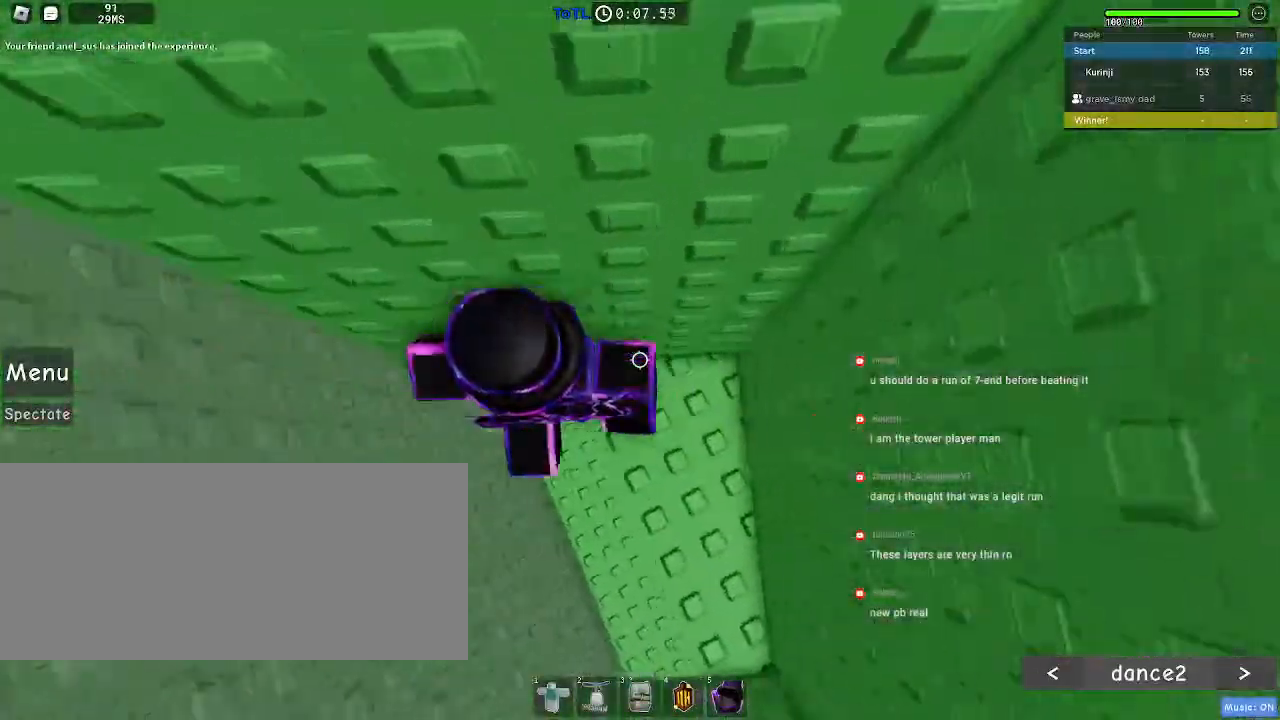
{"keys": ["a", "space"], "mouse": [], "events": [[117, "space", "down"]]}
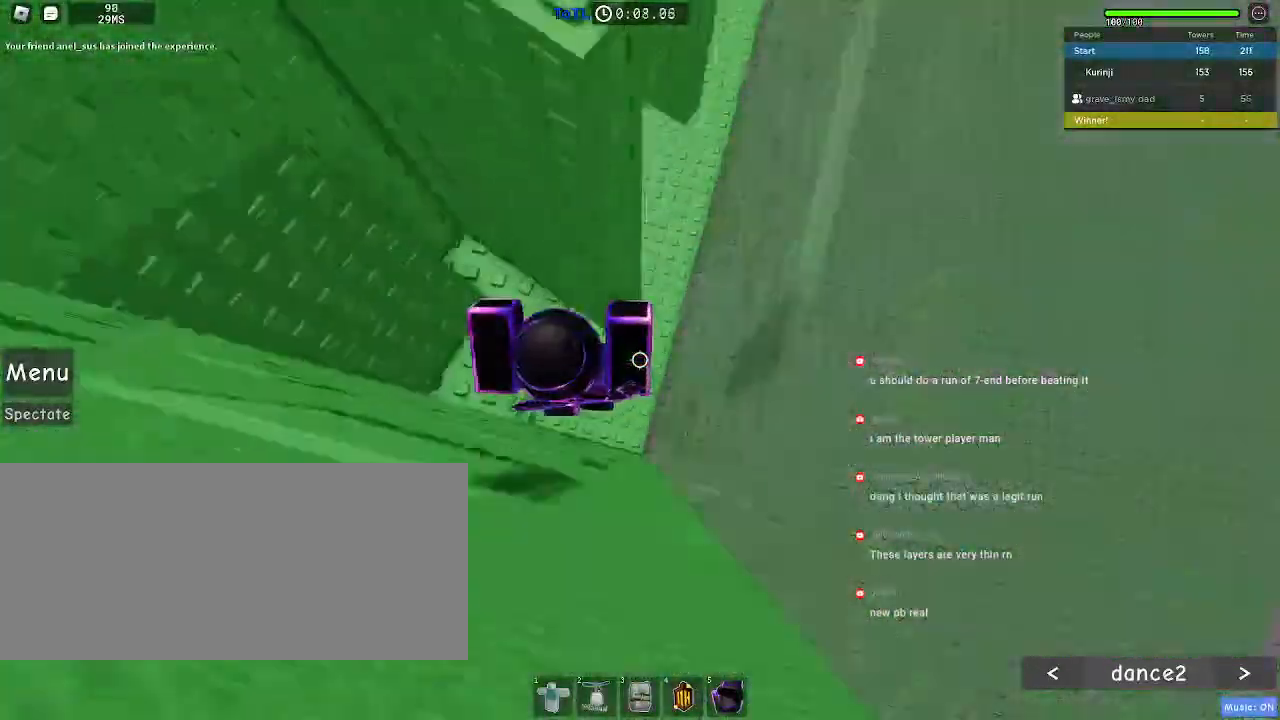
{"keys": ["a", "space", "w"], "mouse": [], "events": [[384, "w", "down"]]}
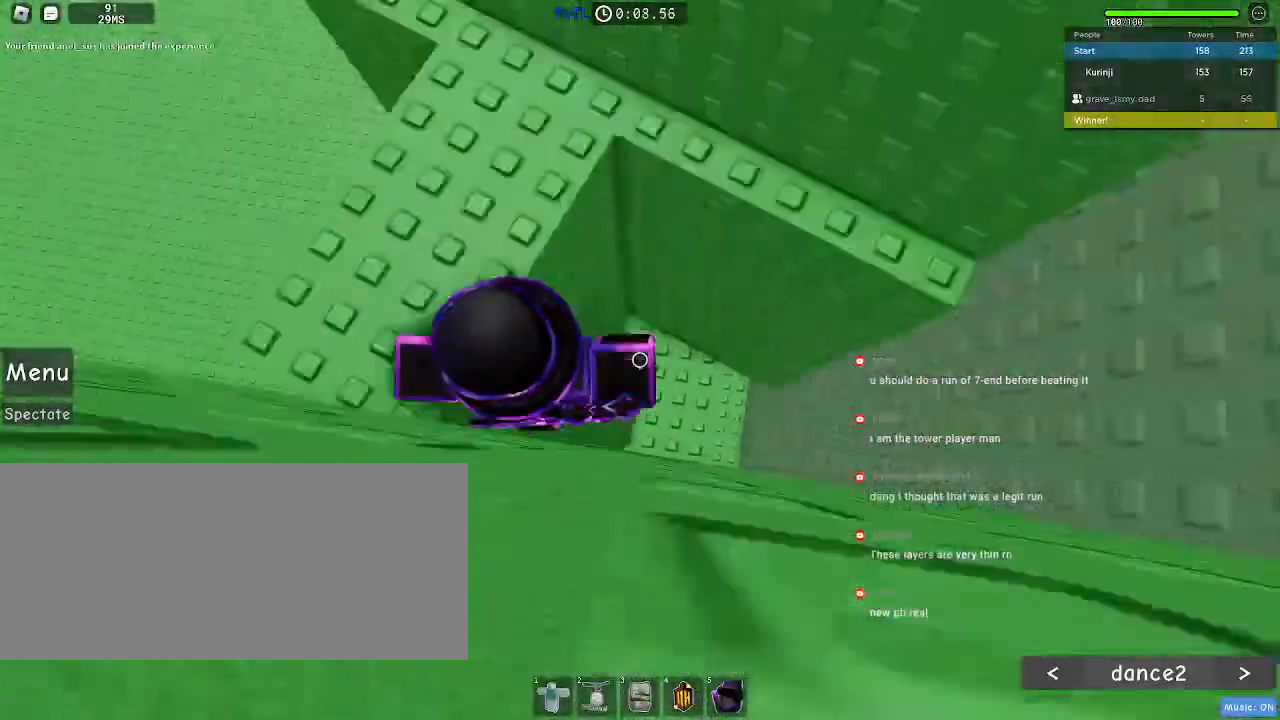
{"keys": ["a"], "mouse": [], "events": [[117, "a", "up"], [134, "space", "up"], [467, "a", "down"], [484, "w", "up"]]}
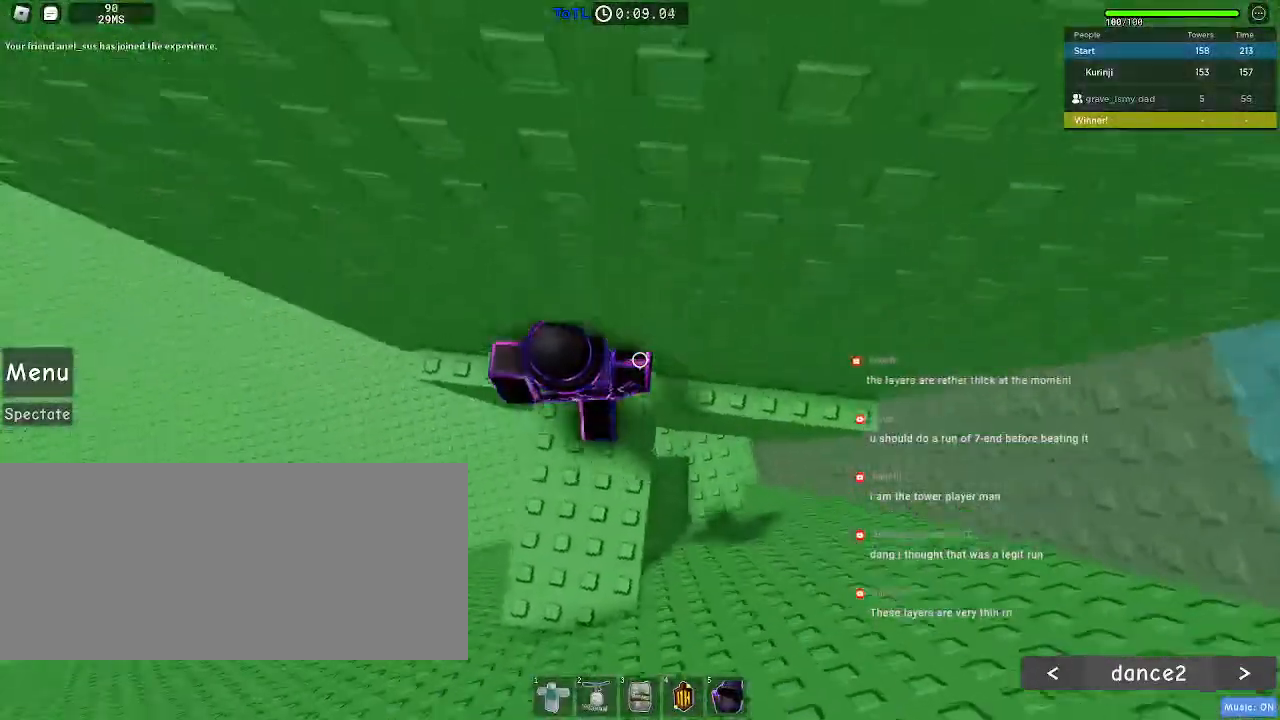
{"keys": ["a"], "mouse": [], "events": [[434, "space", "down"], [500, "space", "up"]]}
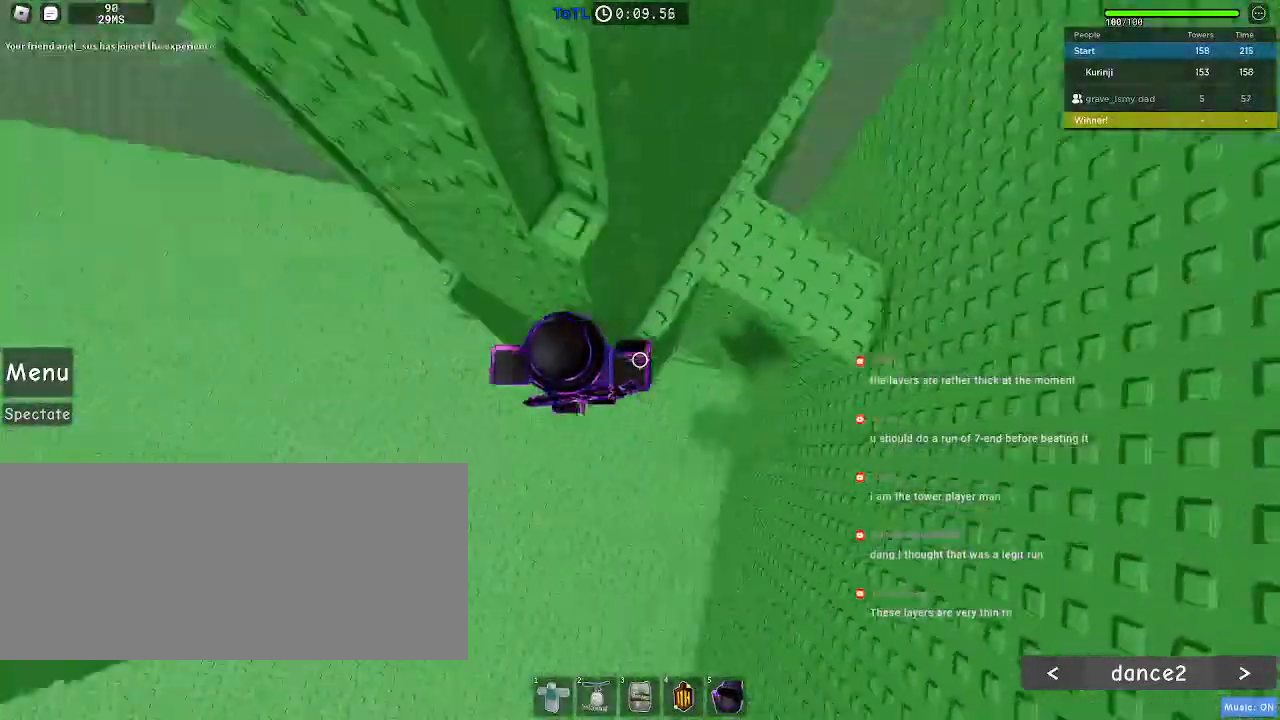
{"keys": ["a", "w"], "mouse": [], "events": [[367, "w", "down"]]}
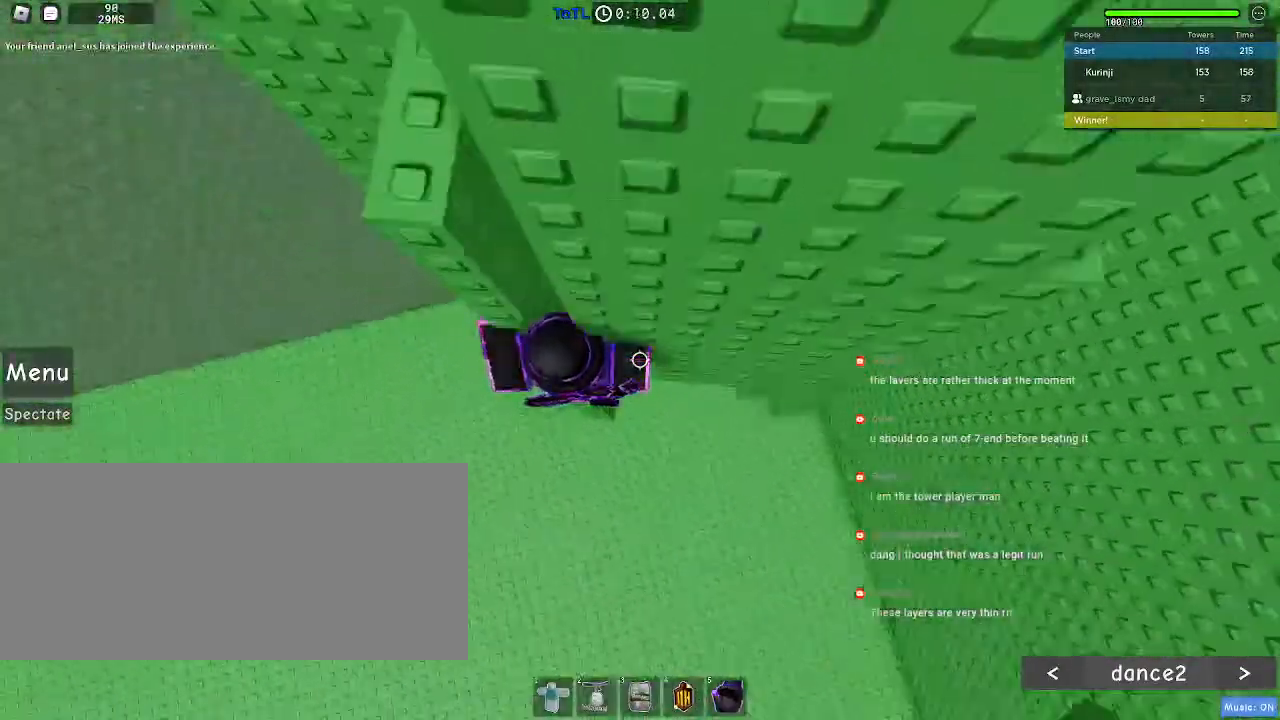
{"keys": ["d"], "mouse": []}
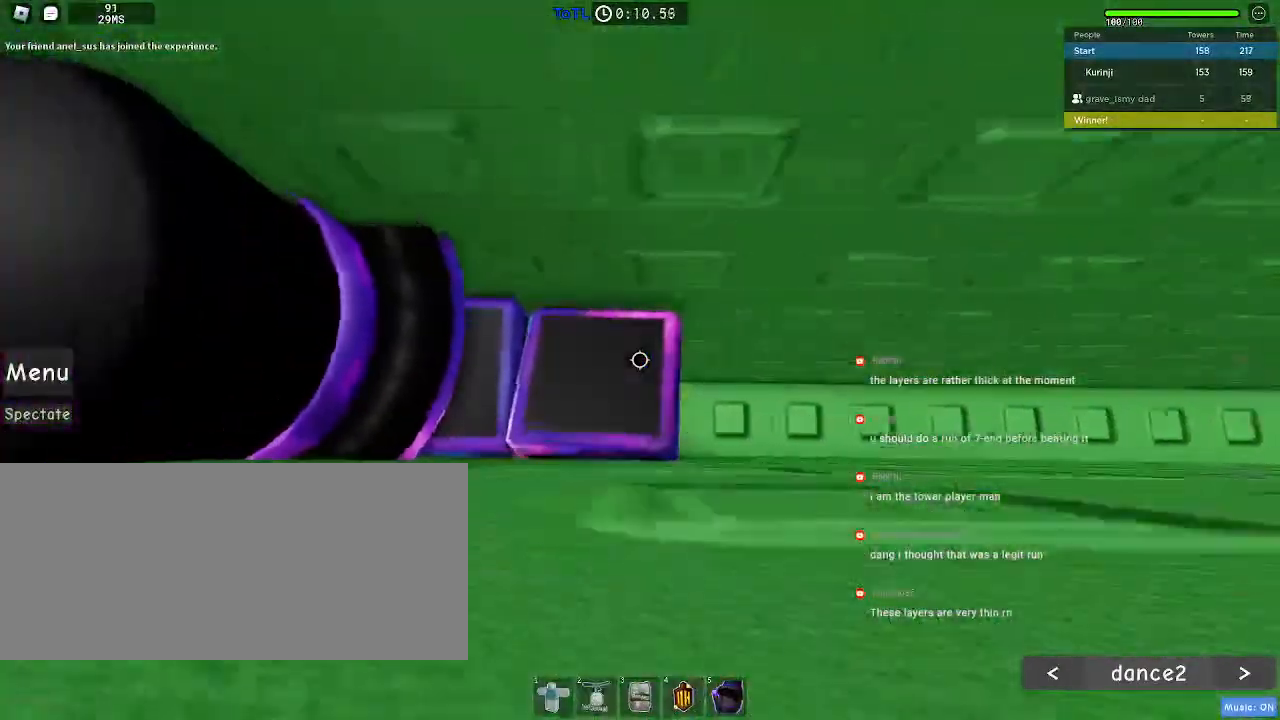
{"keys": ["d"], "mouse": [], "events": []}
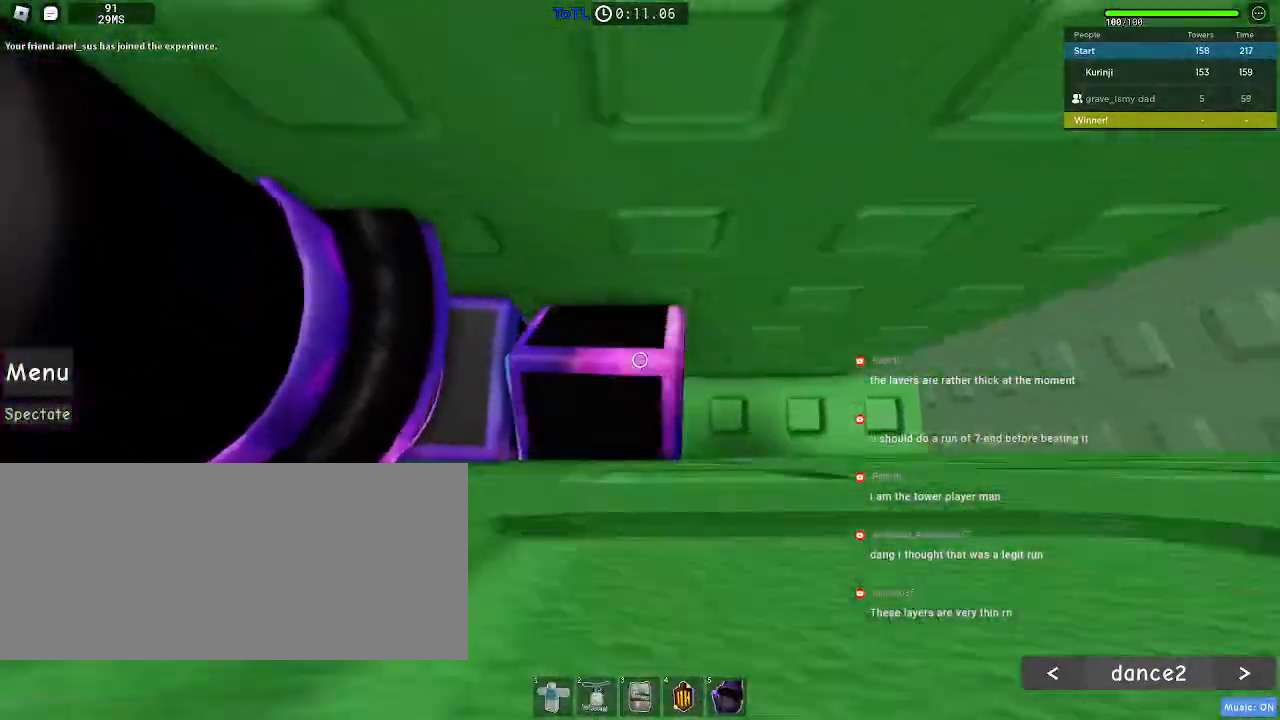
{"keys": [], "mouse": [], "events": [[267, "d", "up"]]}
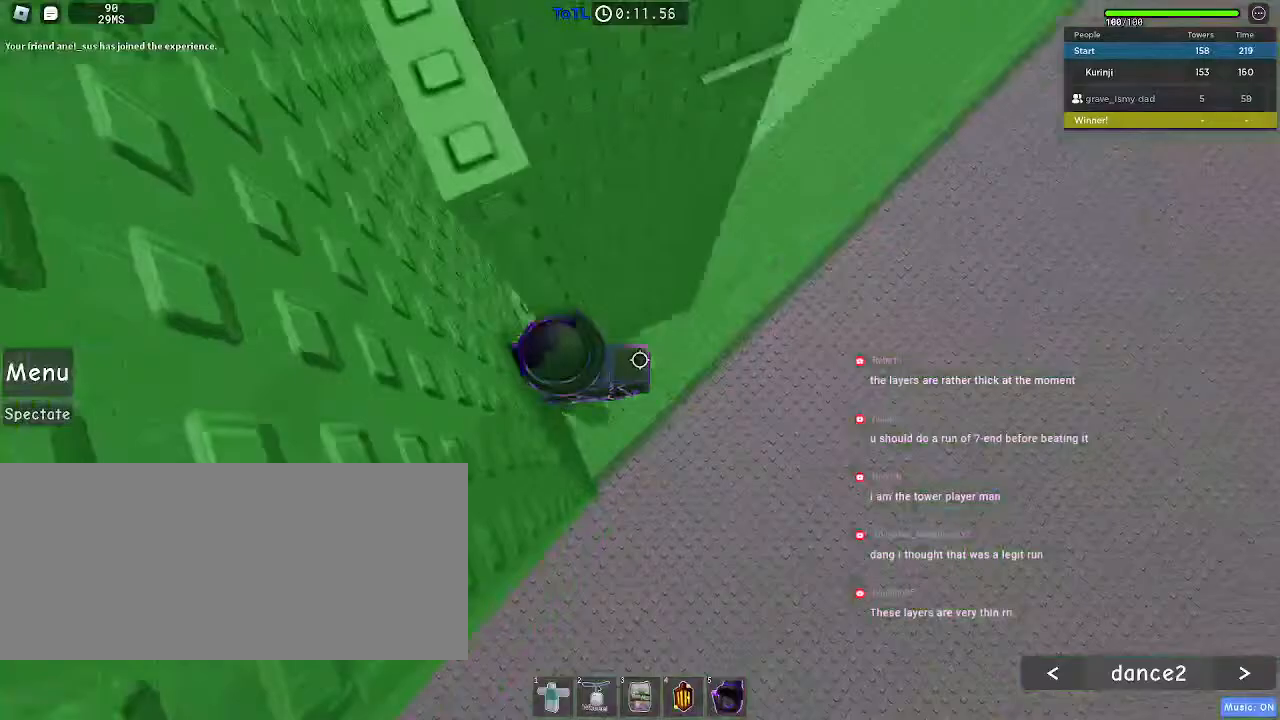
{"keys": ["w"], "mouse": [], "events": [[84, "d", "down"], [184, "space", "down"], [284, "space", "up"], [384, "w", "down"], [450, "d", "up"]]}
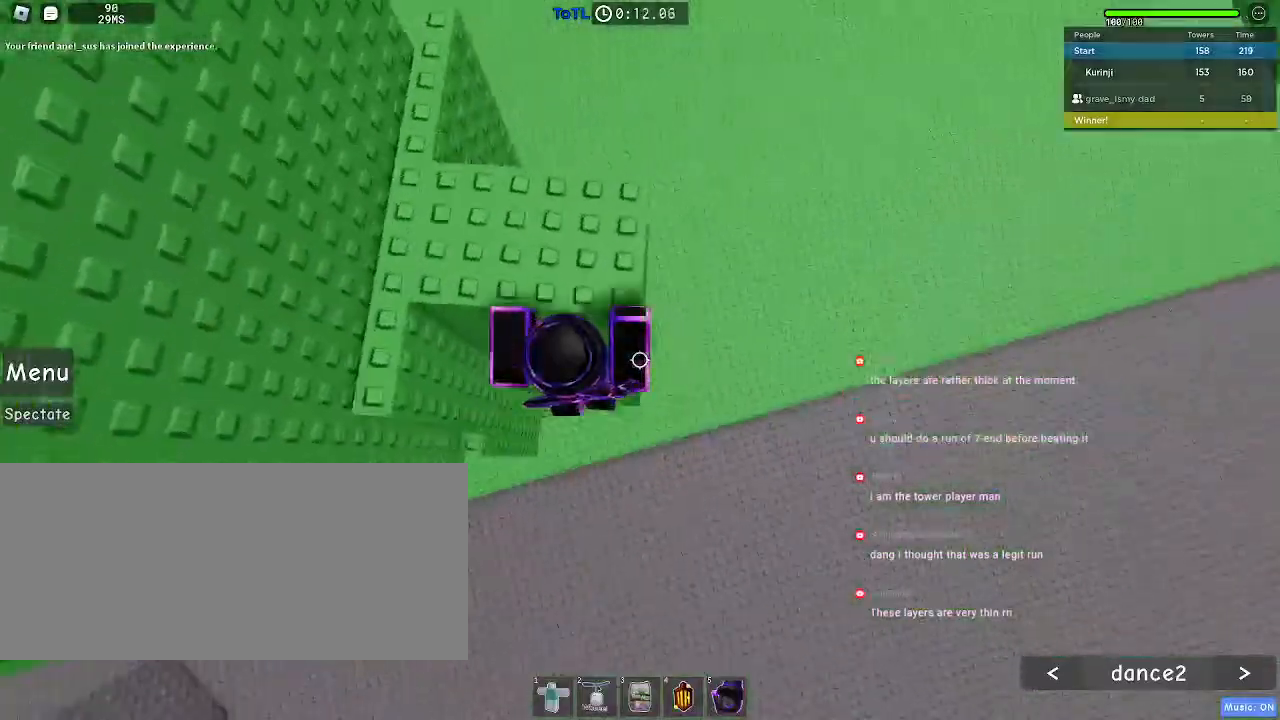
{"keys": ["w"], "mouse": [], "events": [[84, "space", "down"], [150, "a", "down"], [184, "space", "up"], [417, "a", "up"]]}
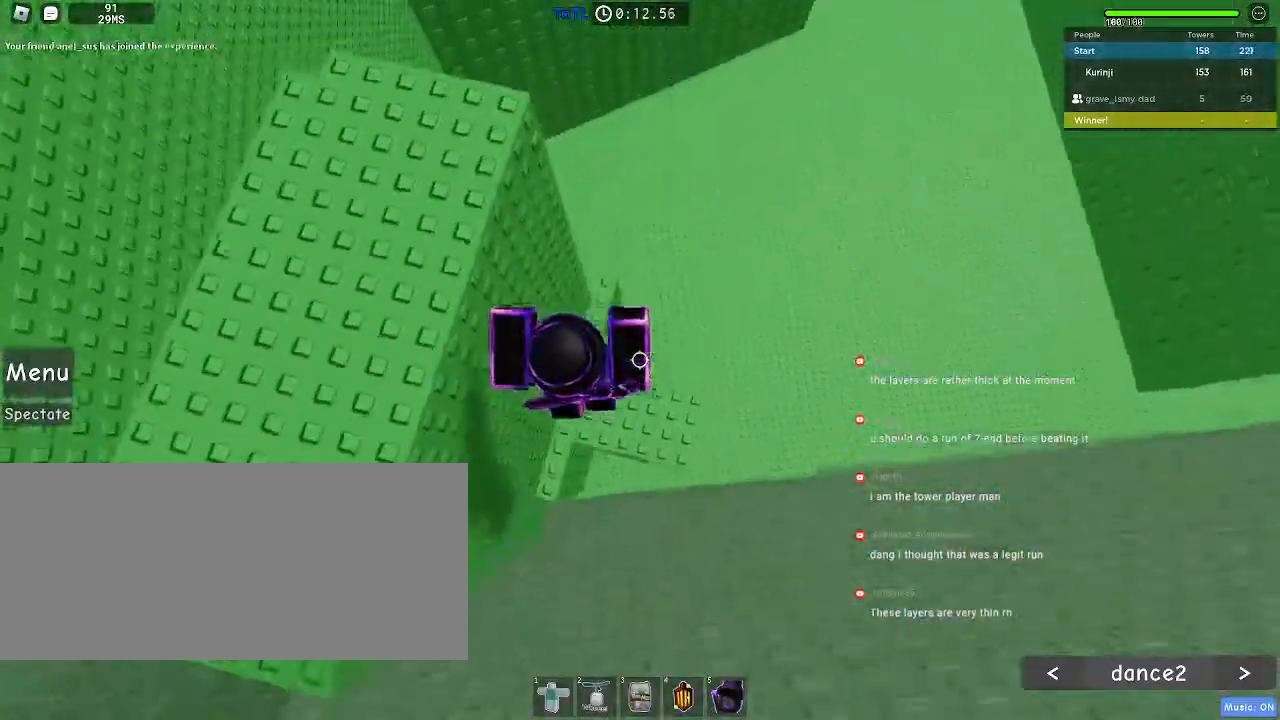
{"keys": [], "mouse": [], "events": [[434, "w", "up"]]}
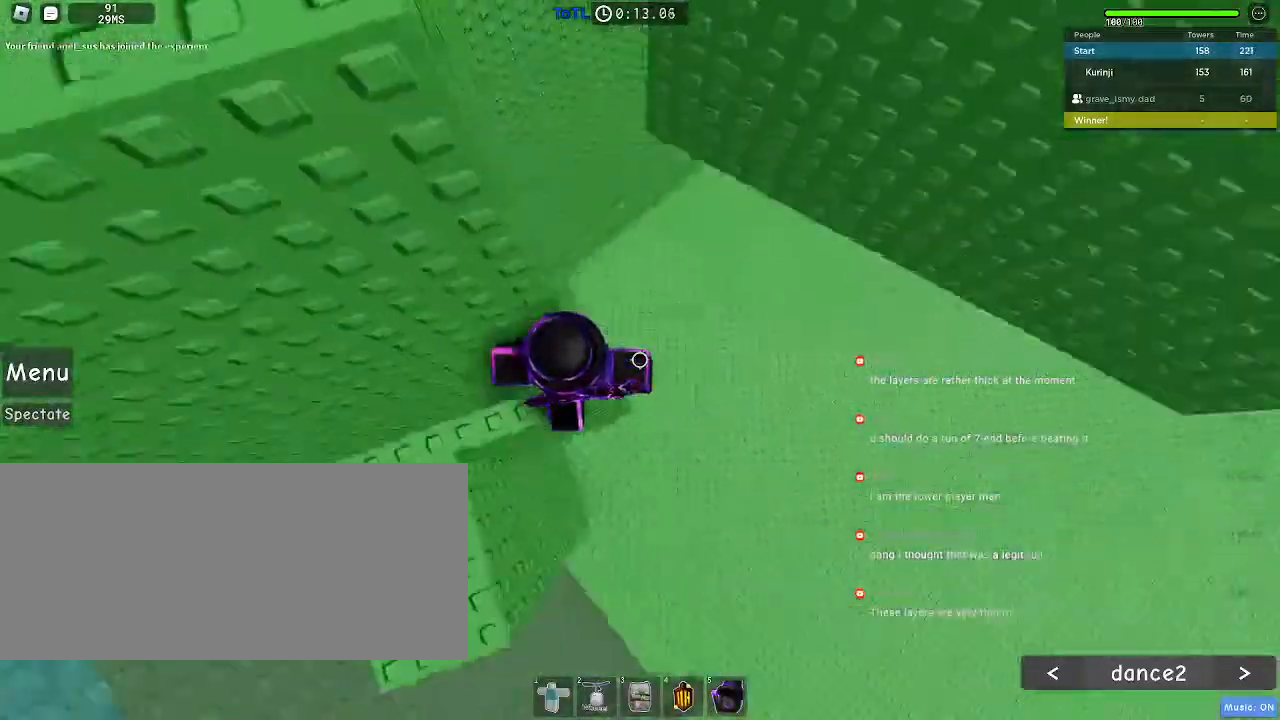
{"keys": ["d"], "mouse": [], "events": [[134, "d", "down"], [234, "space", "down"], [317, "space", "up"]]}
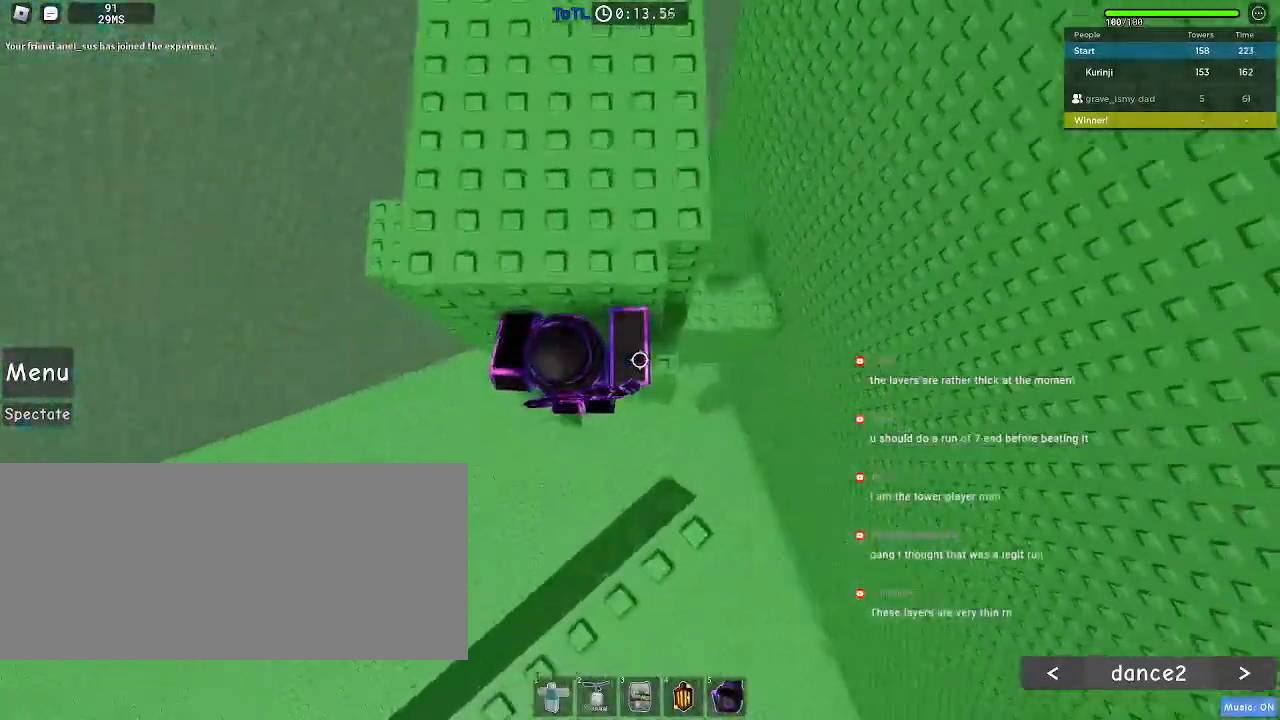
{"keys": ["w"], "mouse": [], "events": [[100, "w", "down"], [450, "d", "up"]]}
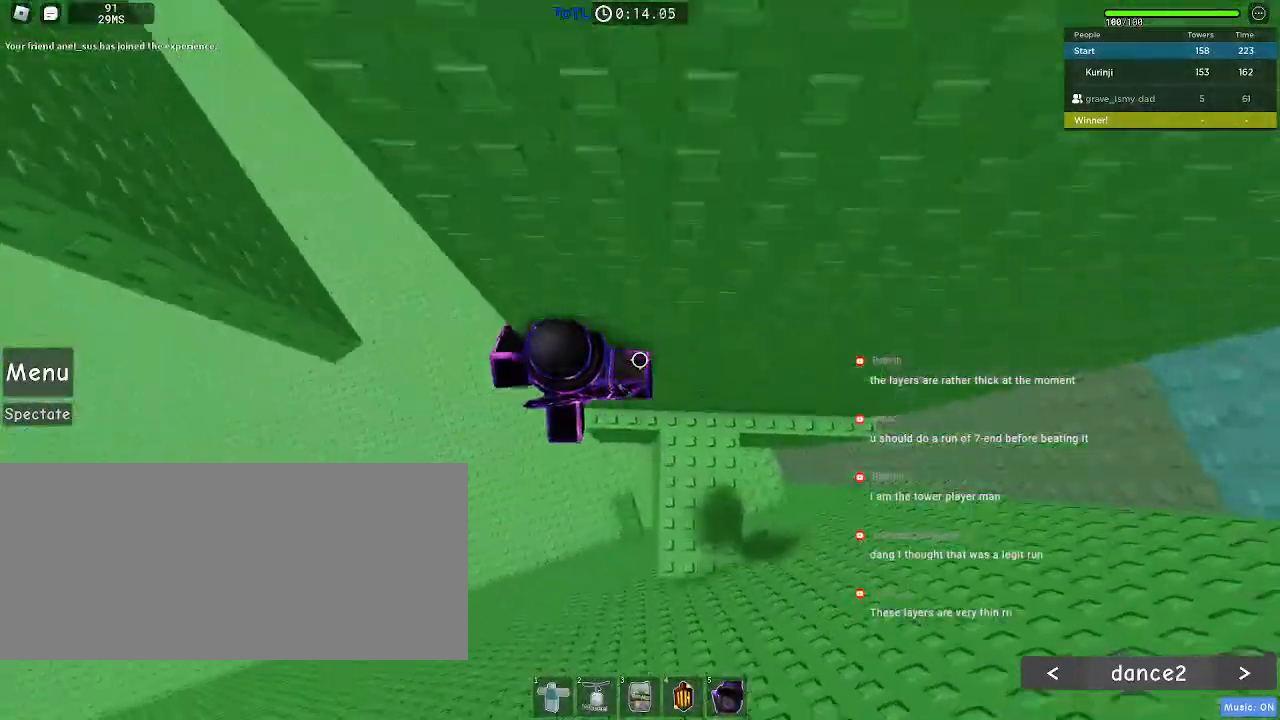
{"keys": [], "mouse": [], "events": [[217, "w", "up"], [317, "d", "down"], [400, "d", "up"]]}